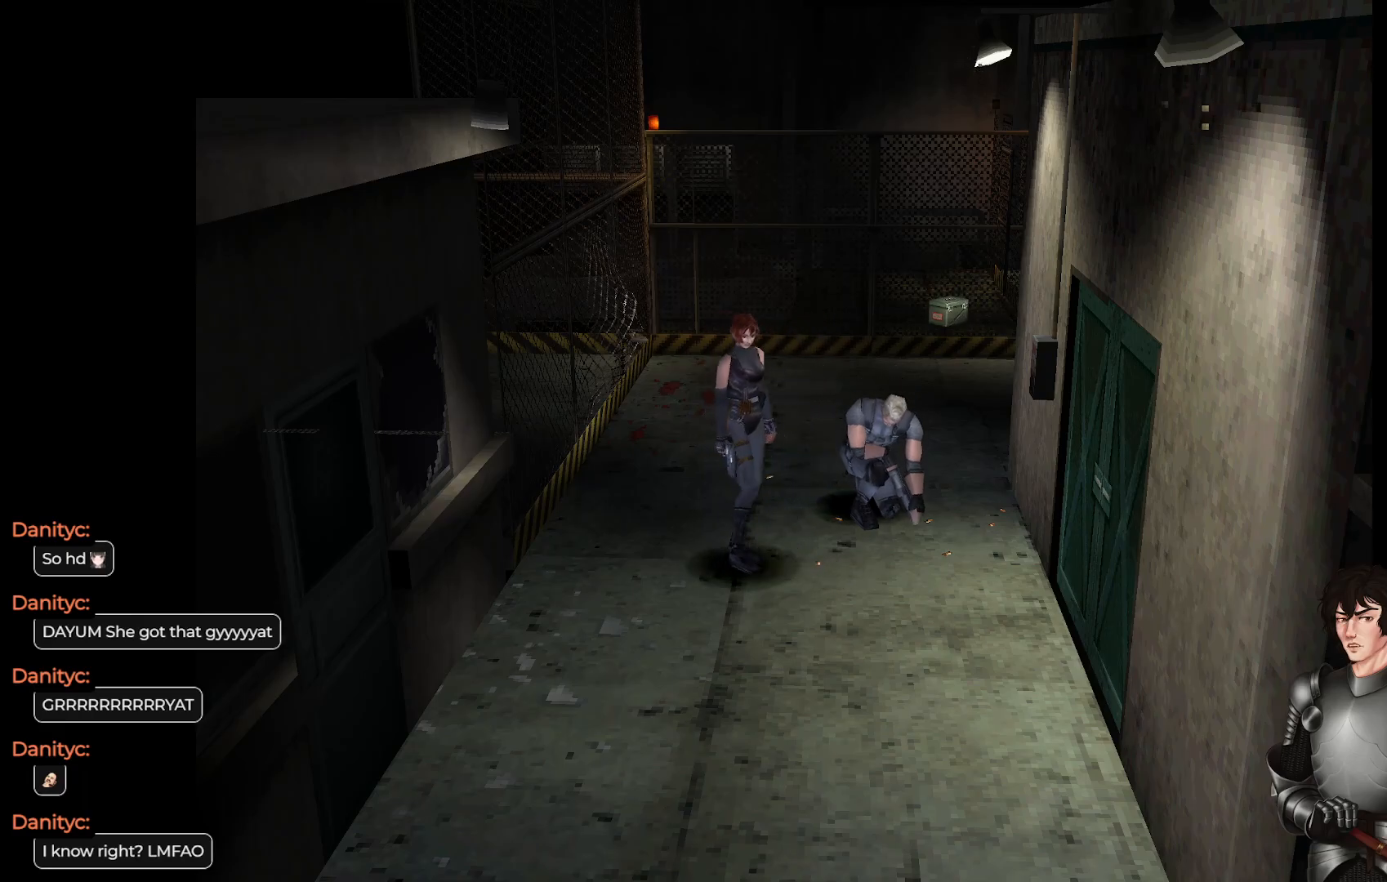
Gameplay with a controller (Xbox layout); each line is a JSON object with the inputs held at the frame after it. "events" lists button and stick changes between this image and that frame as [ms after this image, input, new state], when the widget could be followed in between.
{"buttons": [], "left_stick": "up-right", "right_stick": "center", "events": [[167, "left_stick", "up-right"]]}
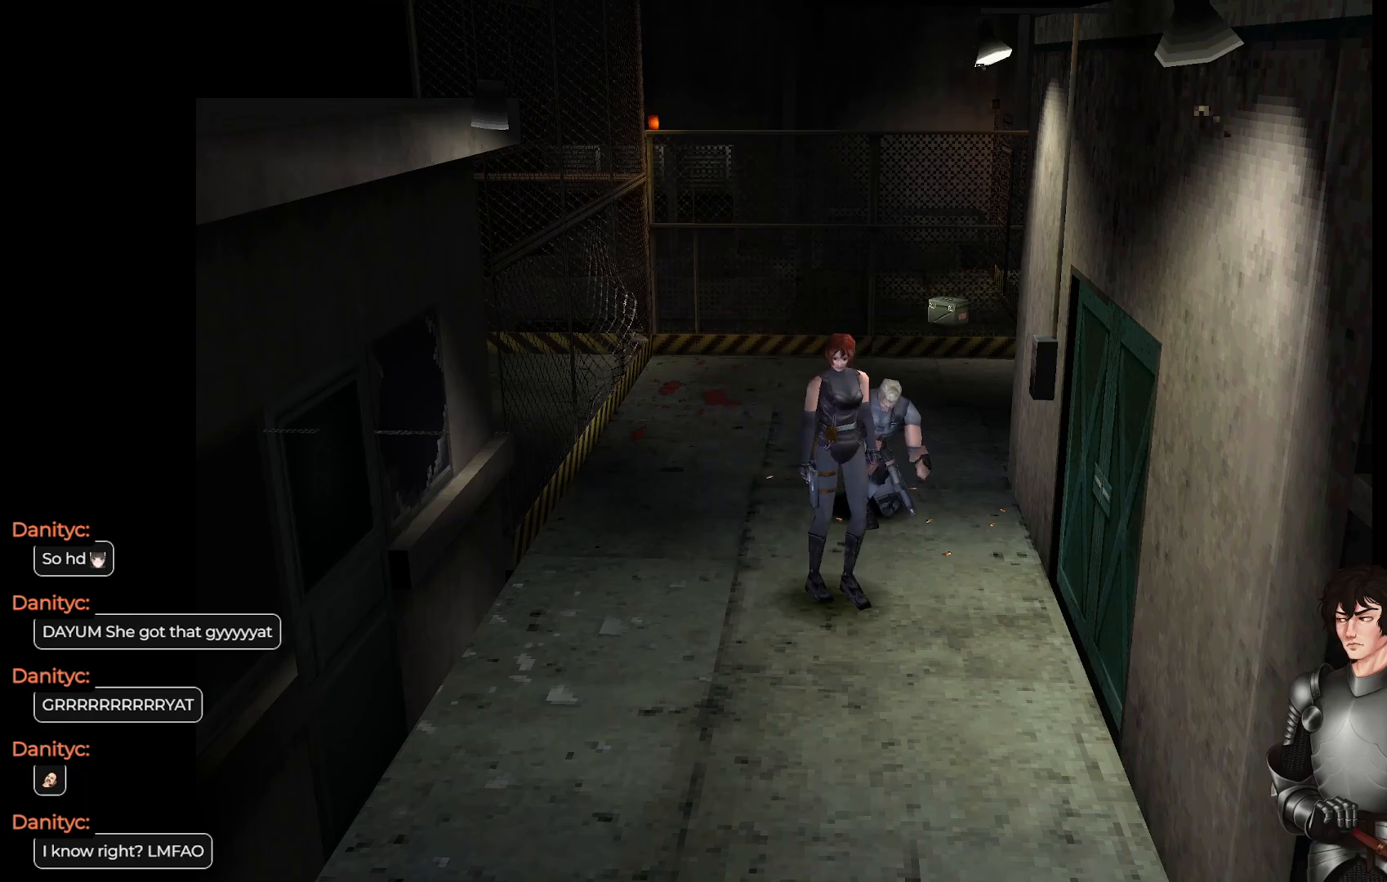
{"buttons": [], "left_stick": "up-left", "right_stick": "center", "events": [[183, "left_stick", "up-left"], [233, "left_stick", "left"], [433, "left_stick", "center"], [500, "left_stick", "up-left"]]}
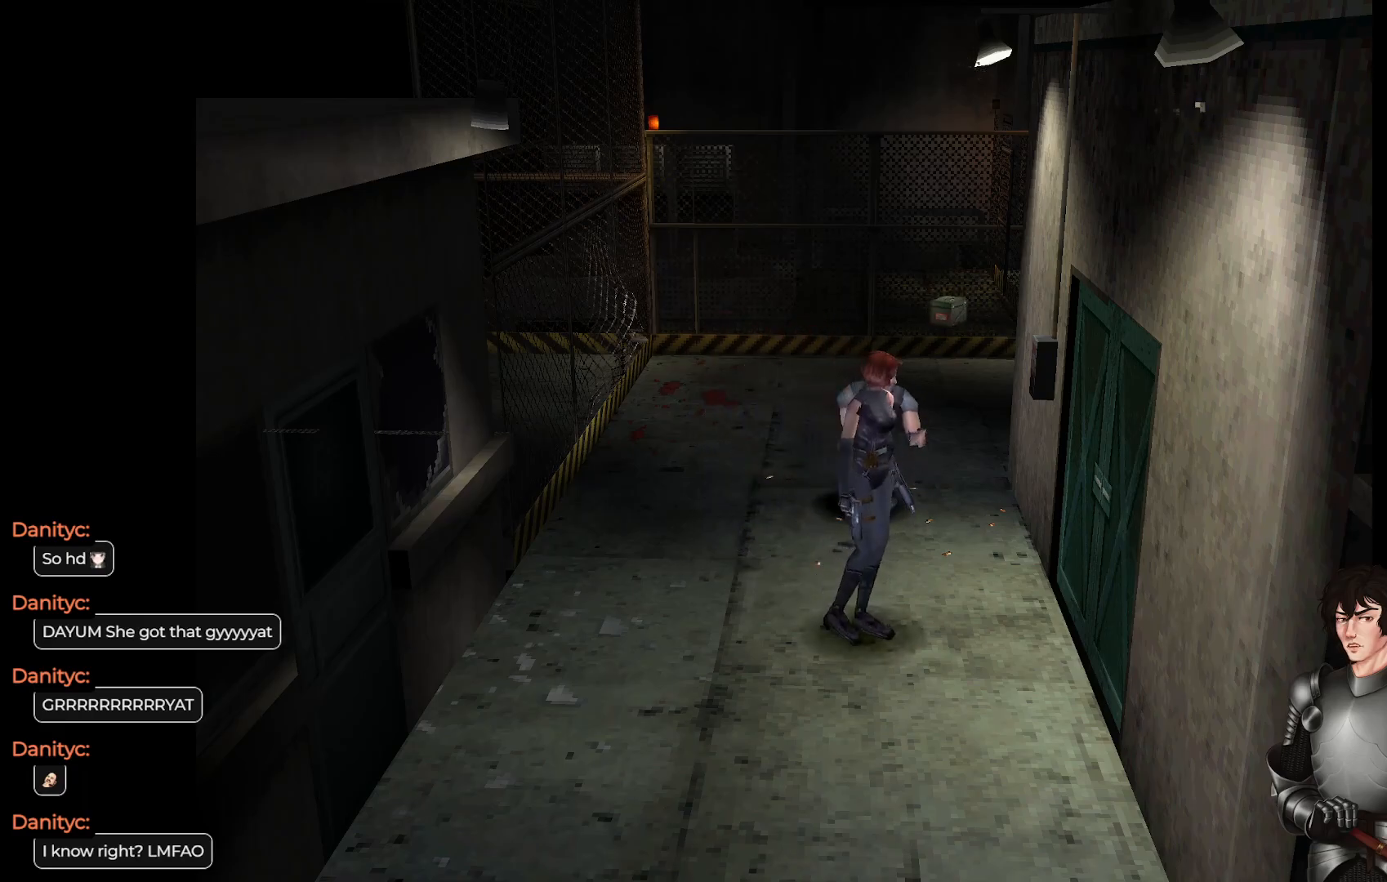
{"buttons": [], "left_stick": "left", "right_stick": "center", "events": [[267, "left_stick", "left"]]}
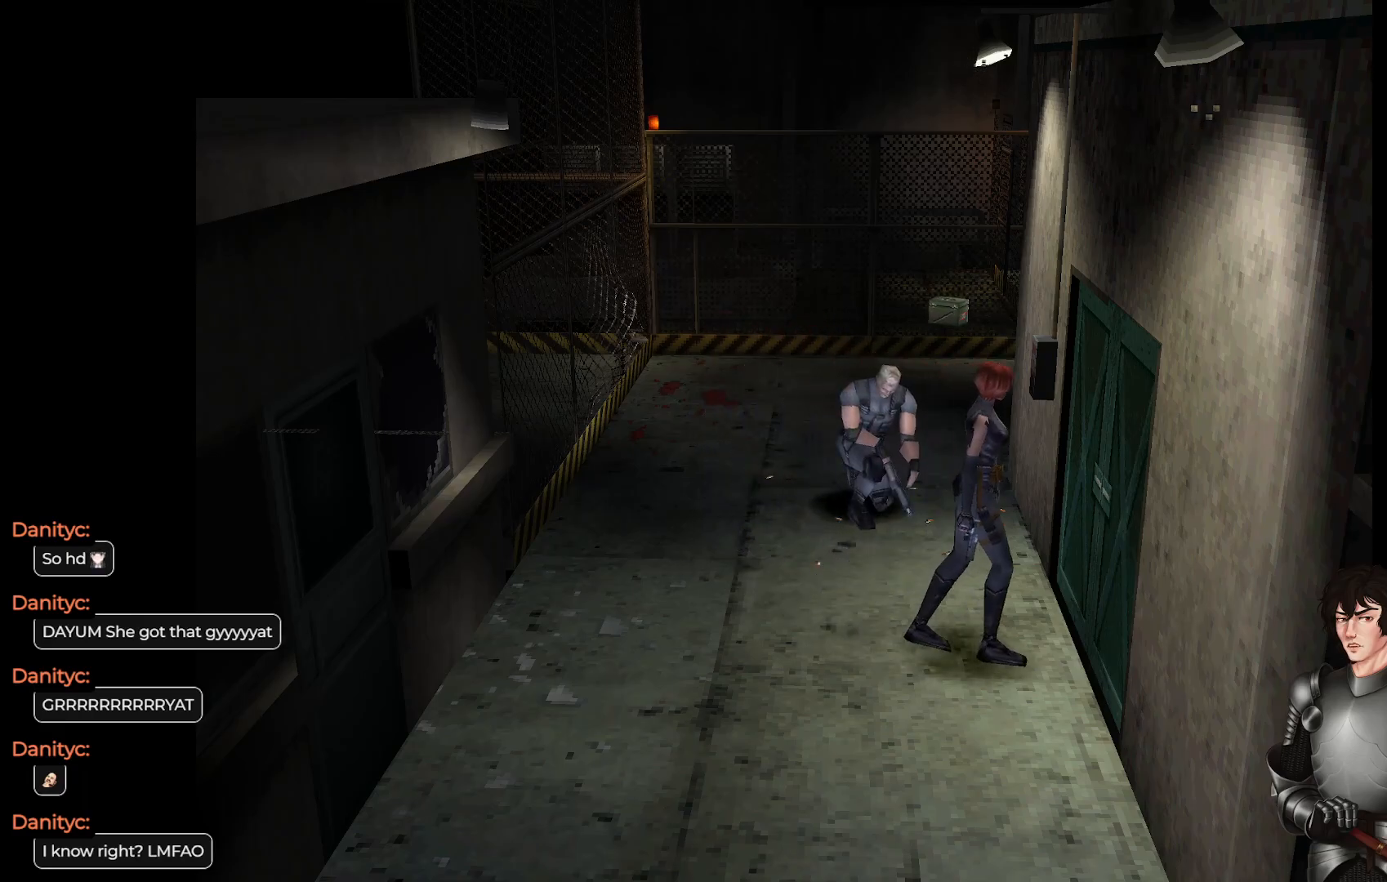
{"buttons": [], "left_stick": "up-left", "right_stick": "center", "events": [[350, "left_stick", "up-left"]]}
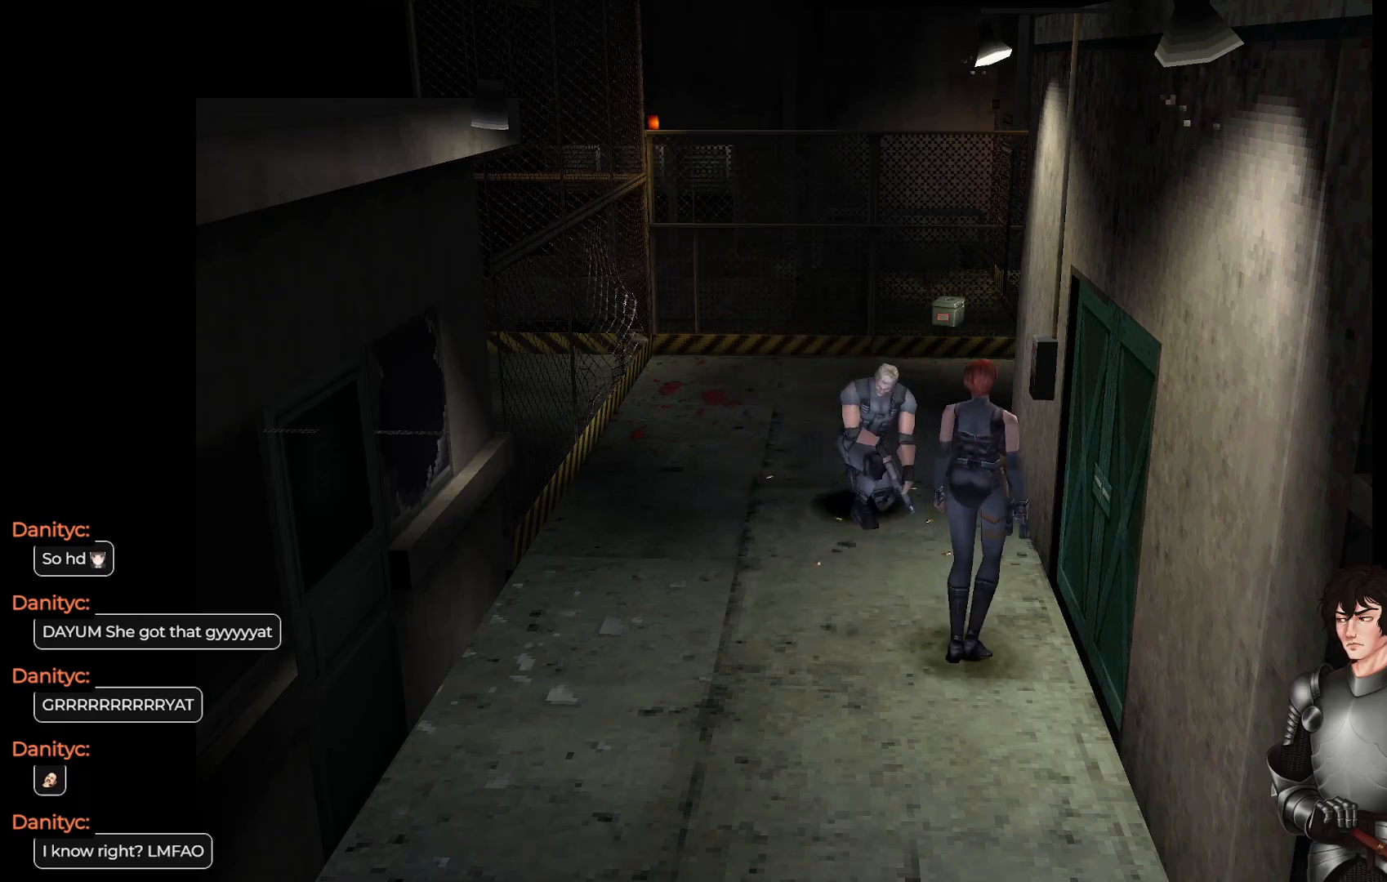
{"buttons": [], "left_stick": "up-right", "right_stick": "center", "events": [[183, "left_stick", "left"], [450, "left_stick", "up-right"]]}
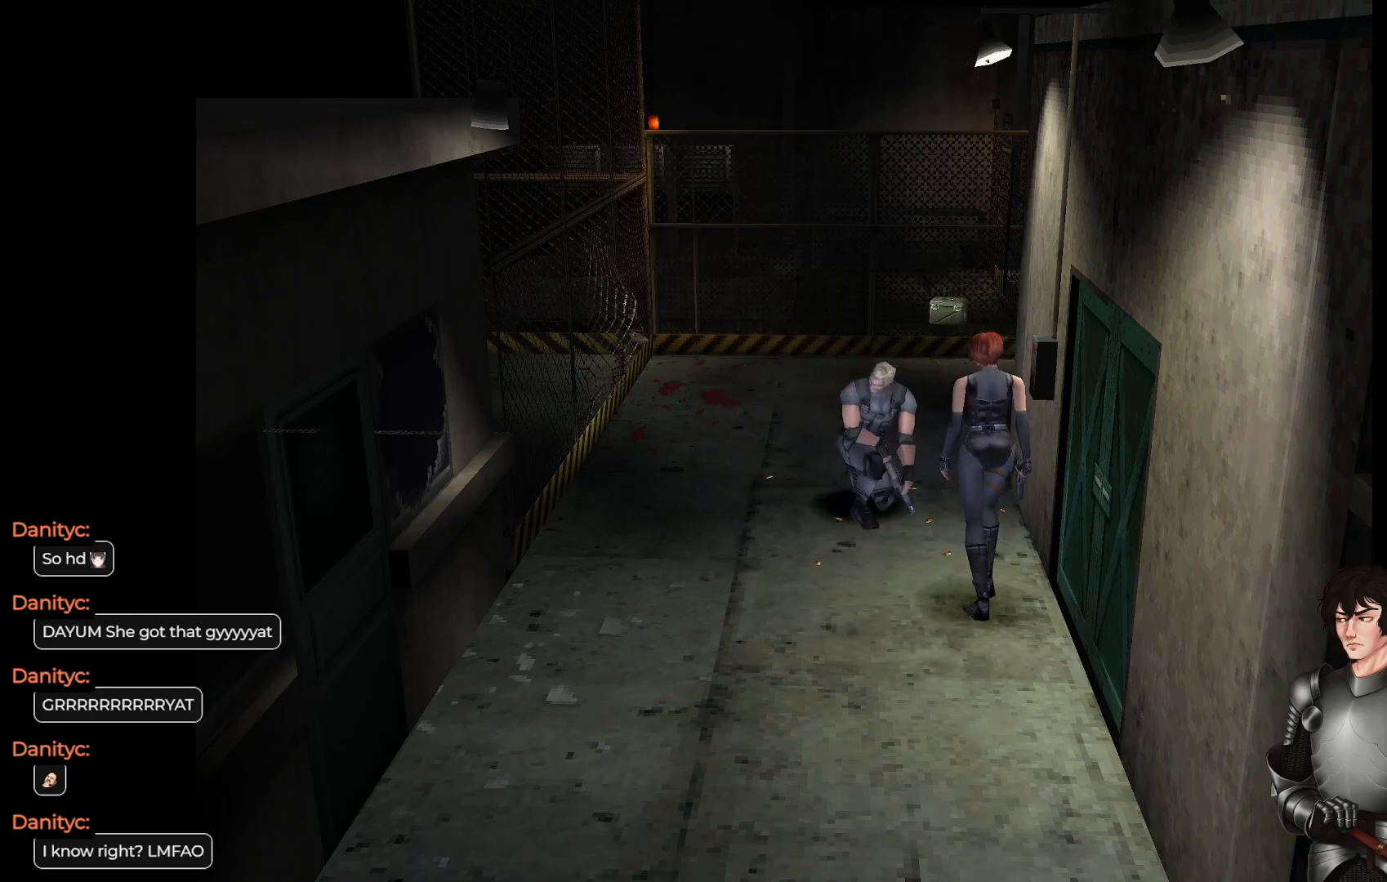
{"buttons": [], "left_stick": "center", "right_stick": "center", "events": [[200, "left_stick", "center"]]}
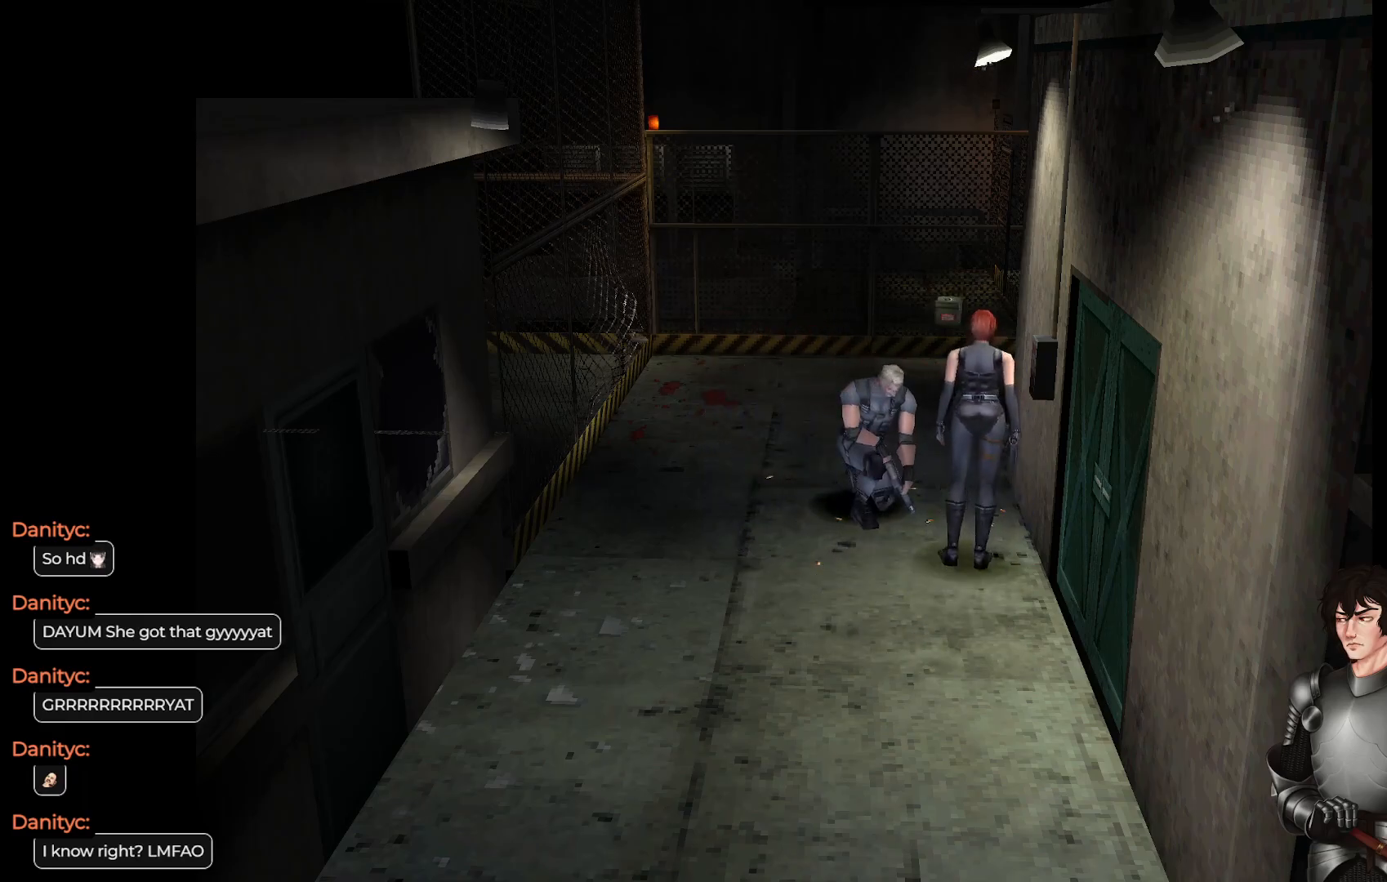
{"buttons": [], "left_stick": "right", "right_stick": "center", "events": [[33, "left_stick", "right"]]}
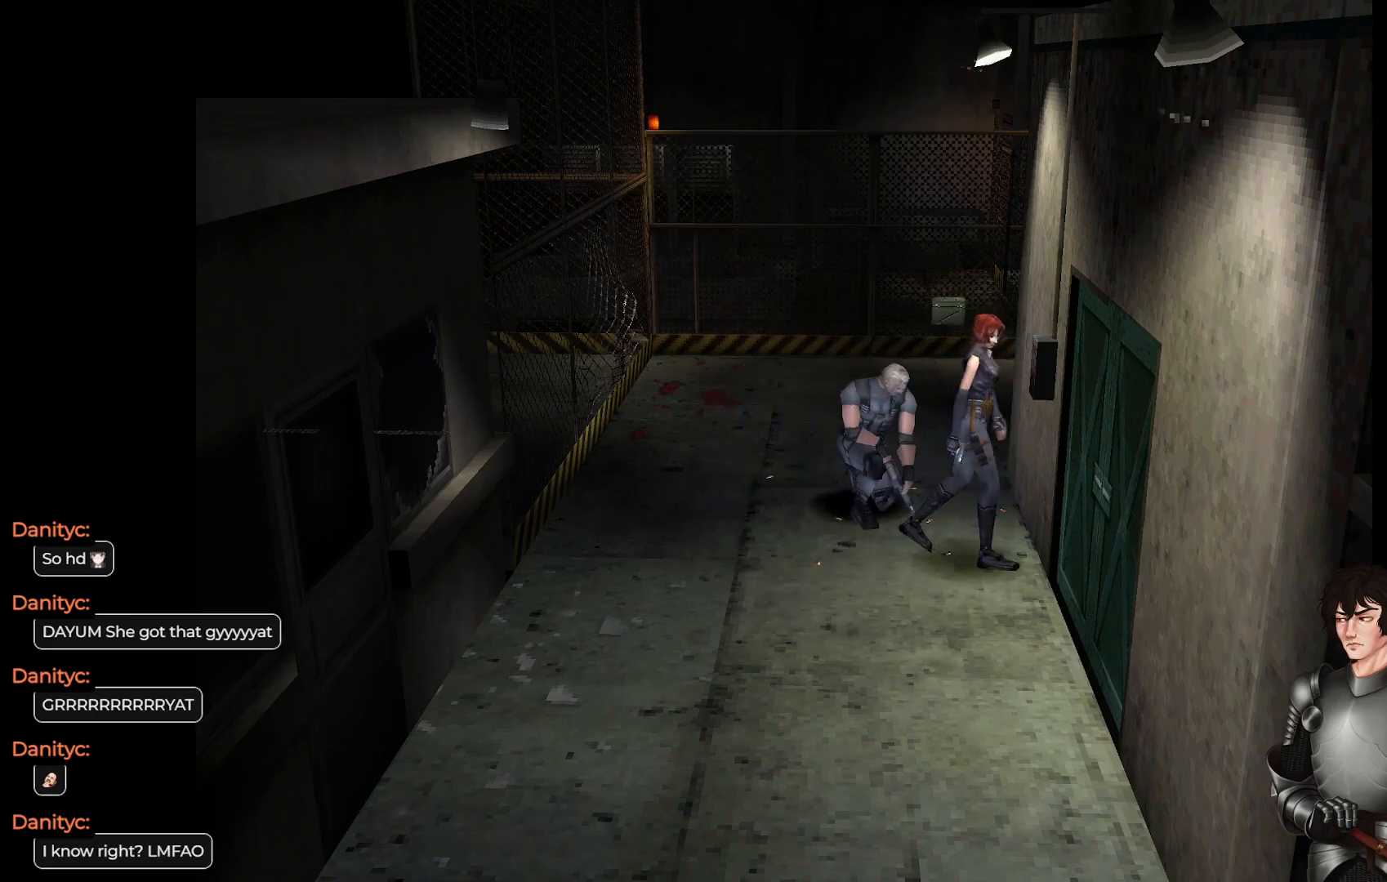
{"buttons": [], "left_stick": "center", "right_stick": "center", "events": [[17, "left_stick", "center"], [233, "left_stick", "left"], [383, "left_stick", "center"]]}
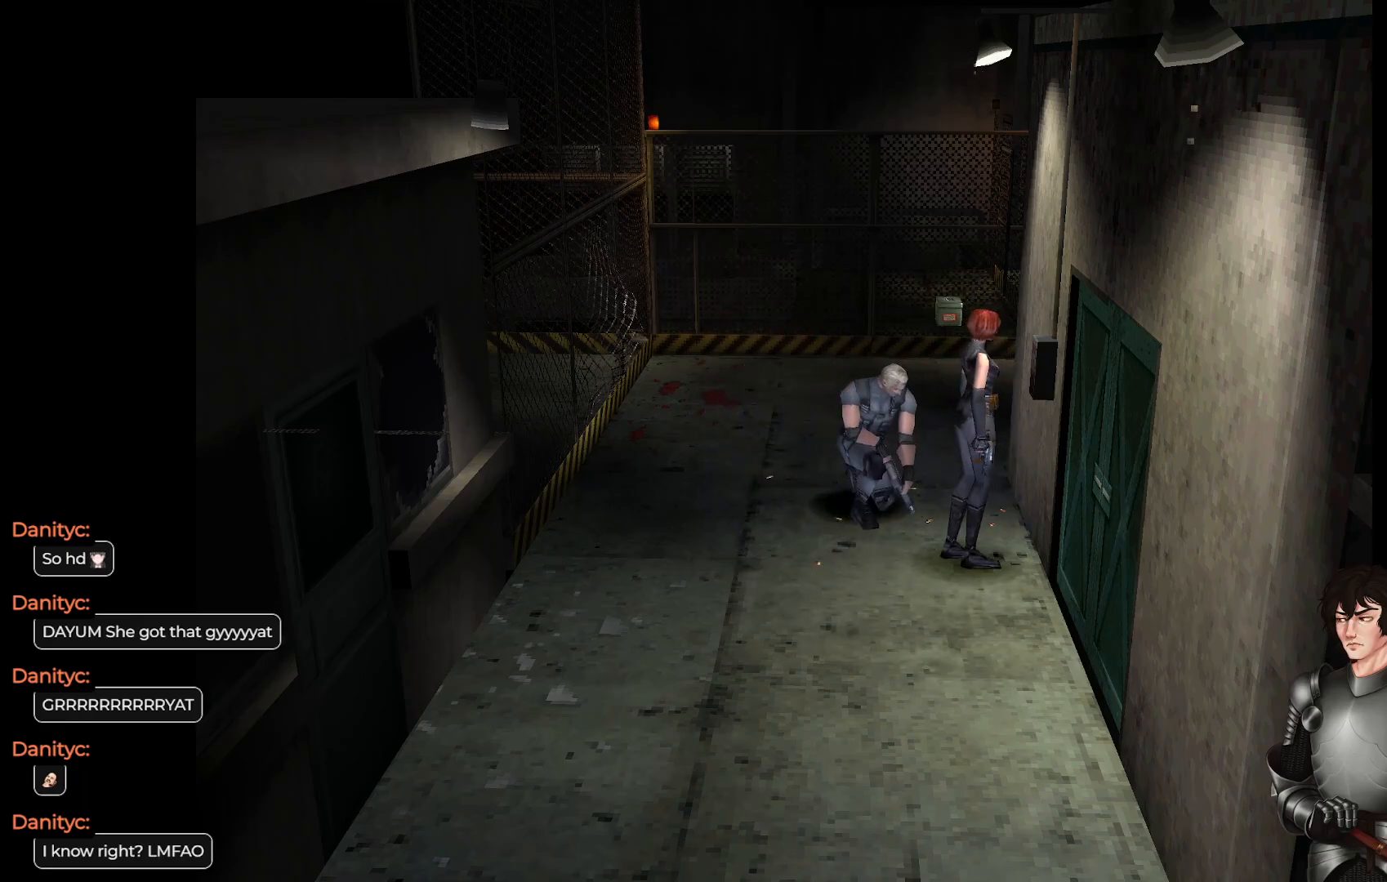
{"buttons": [], "left_stick": "center", "right_stick": "center", "events": []}
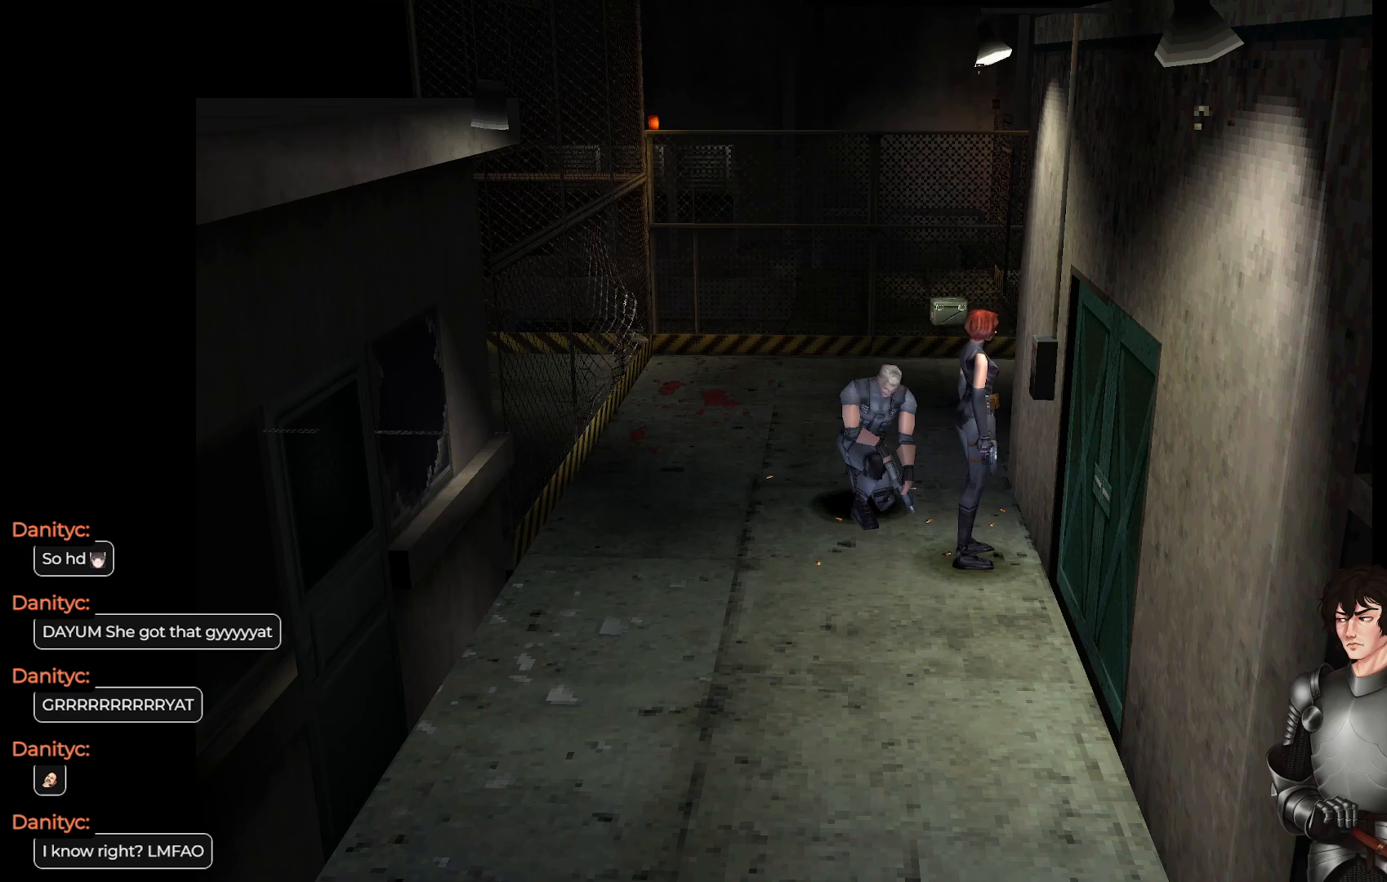
{"buttons": [], "left_stick": "center", "right_stick": "center", "events": [[67, "X", "down"], [167, "X", "up"]]}
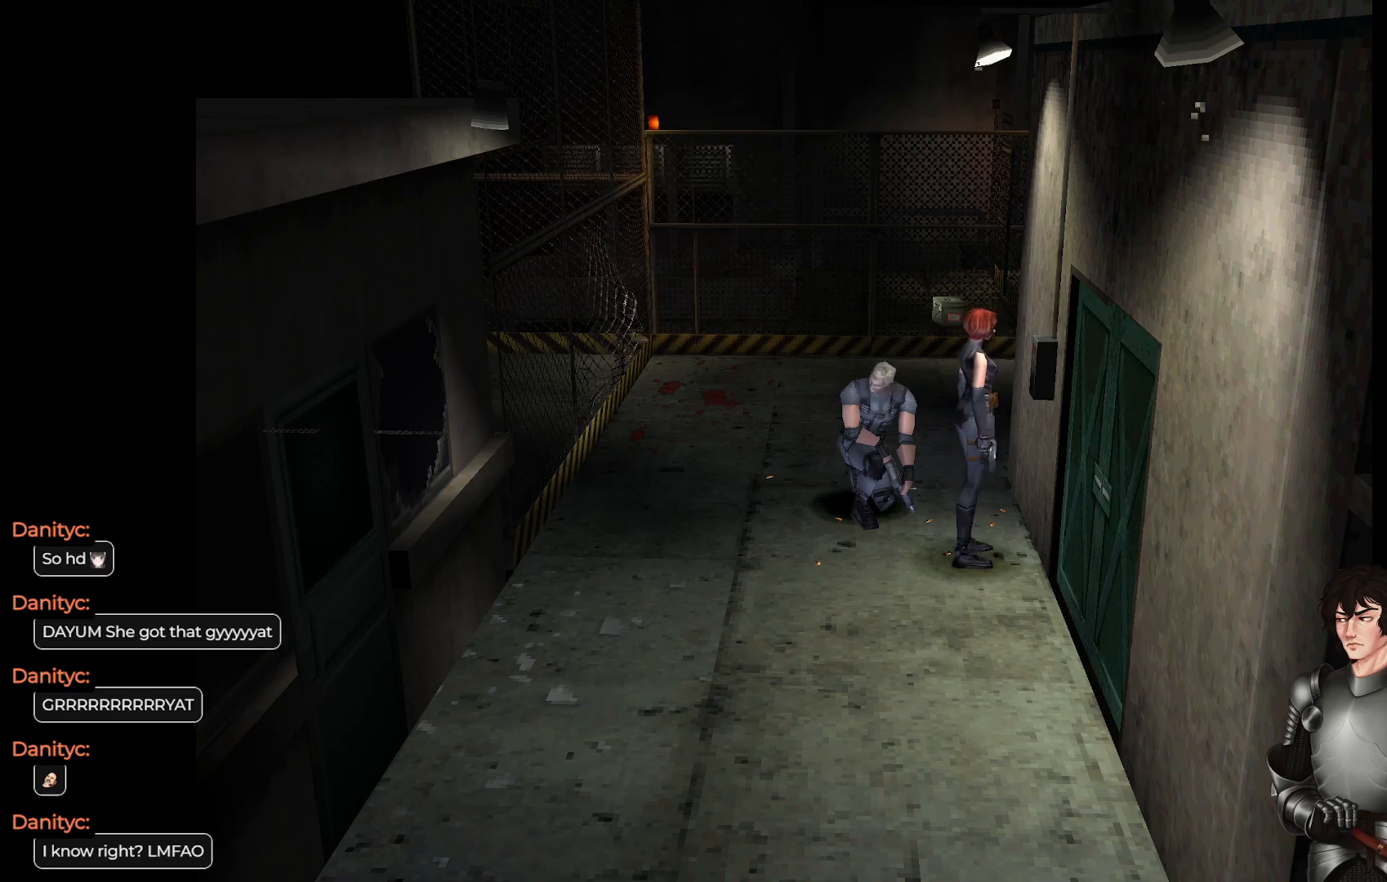
{"buttons": ["A"], "left_stick": "center", "right_stick": "center", "events": [[450, "A", "down"]]}
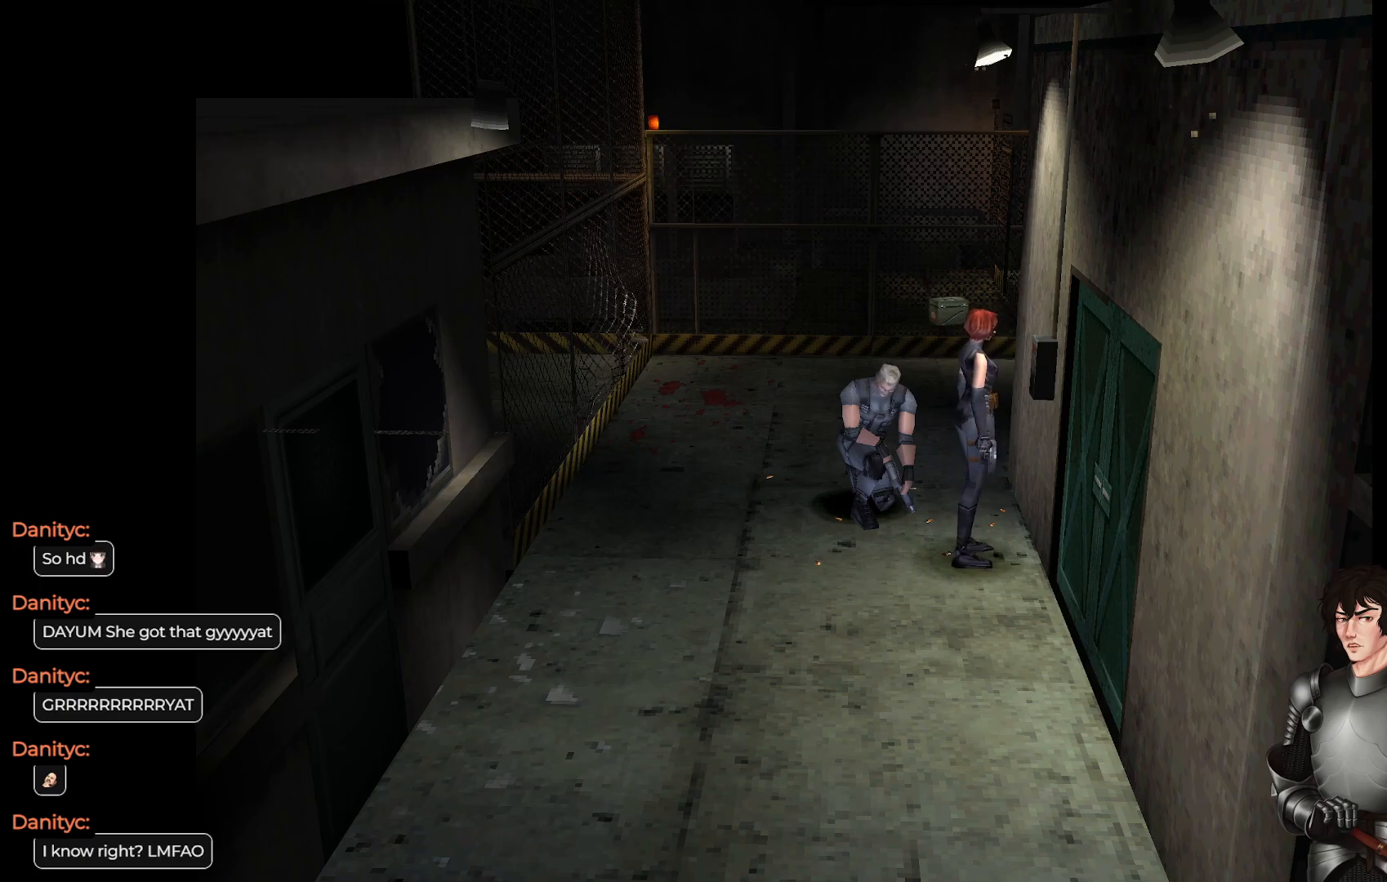
{"buttons": [], "left_stick": "center", "right_stick": "center", "events": [[83, "A", "up"]]}
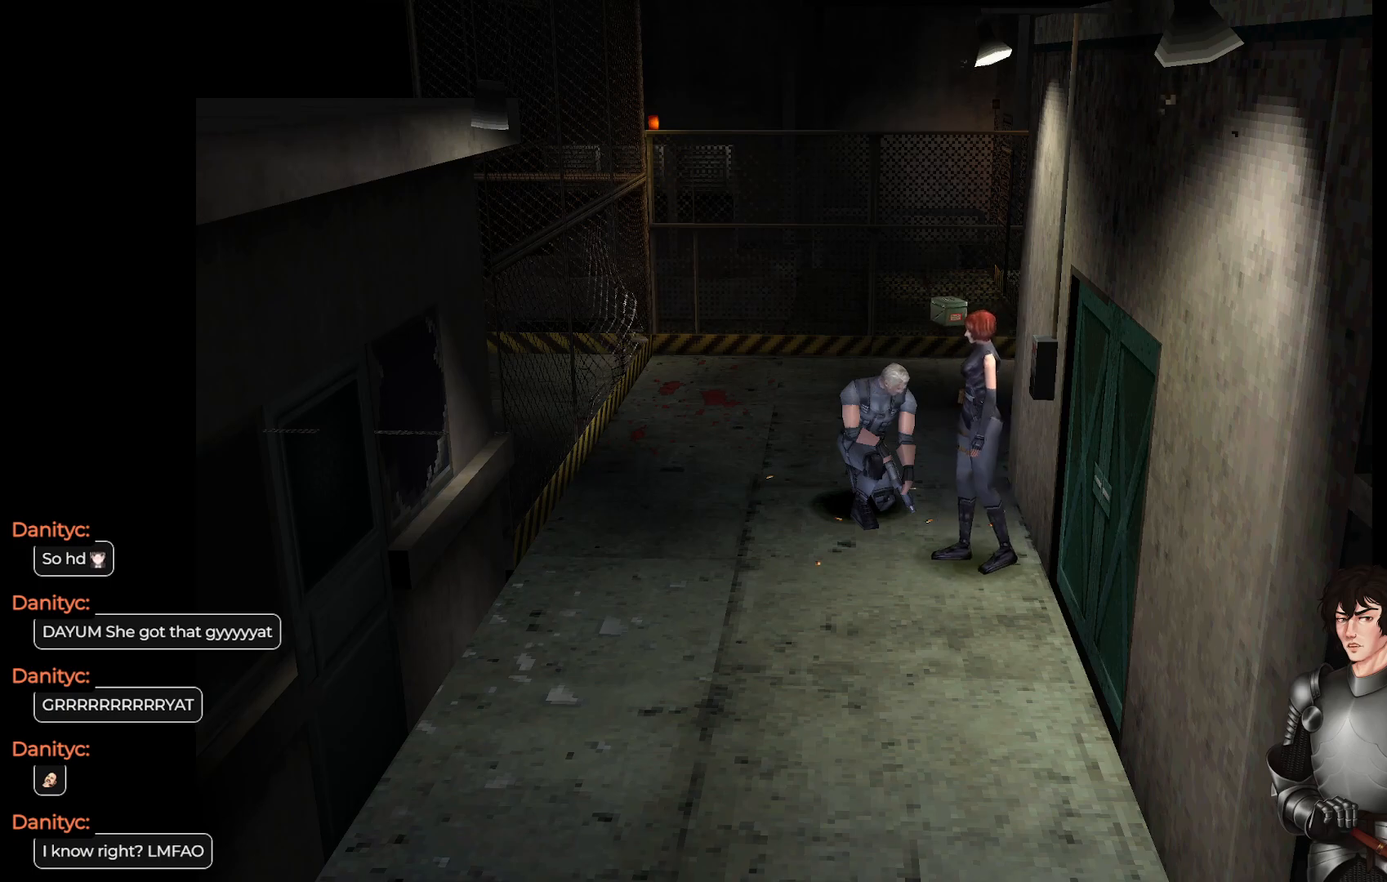
{"buttons": [], "left_stick": "center", "right_stick": "center", "events": [[33, "left_stick", "up-right"], [83, "left_stick", "center"]]}
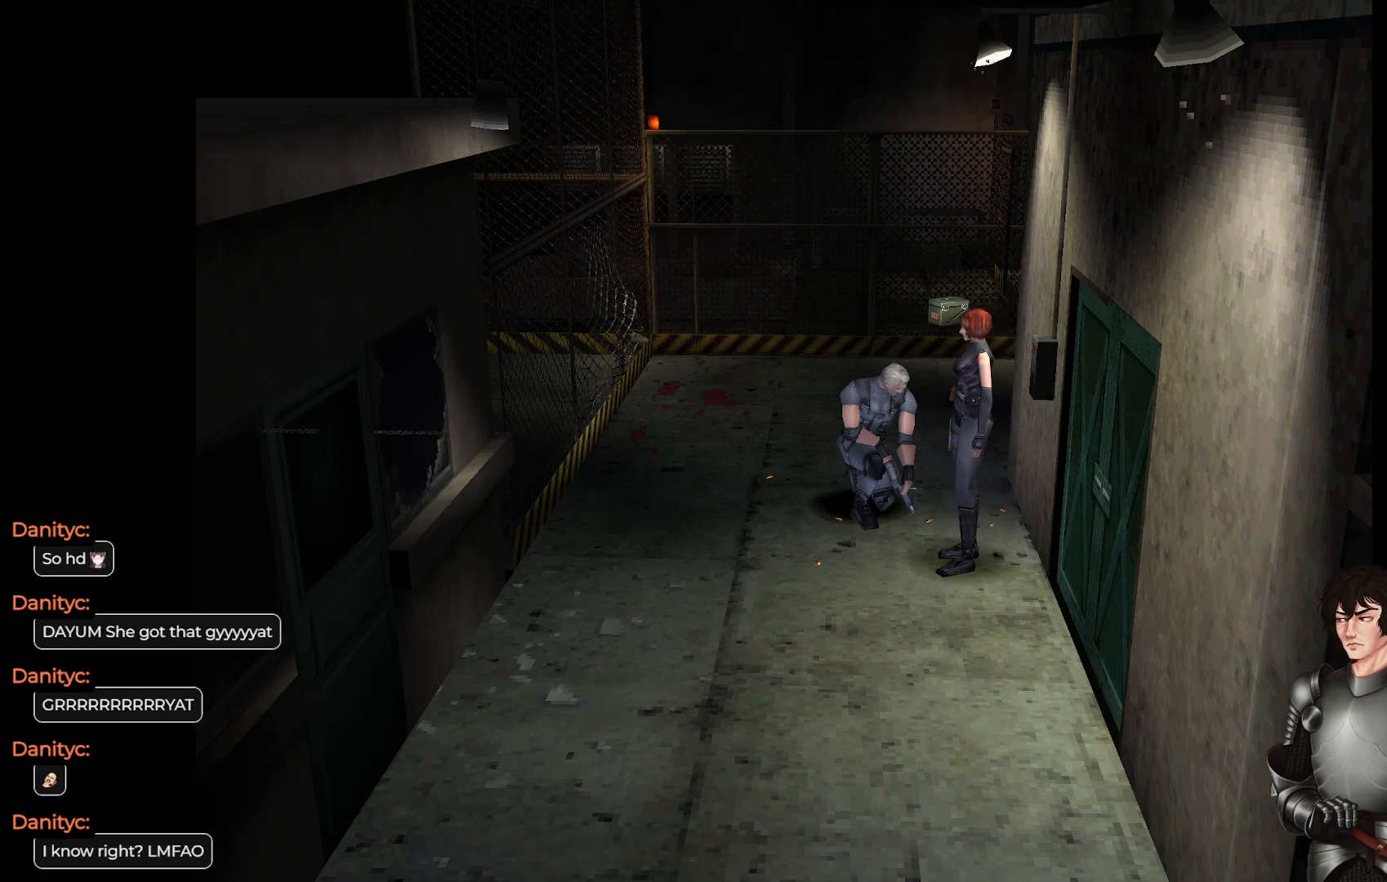
{"buttons": [], "left_stick": "center", "right_stick": "center", "events": []}
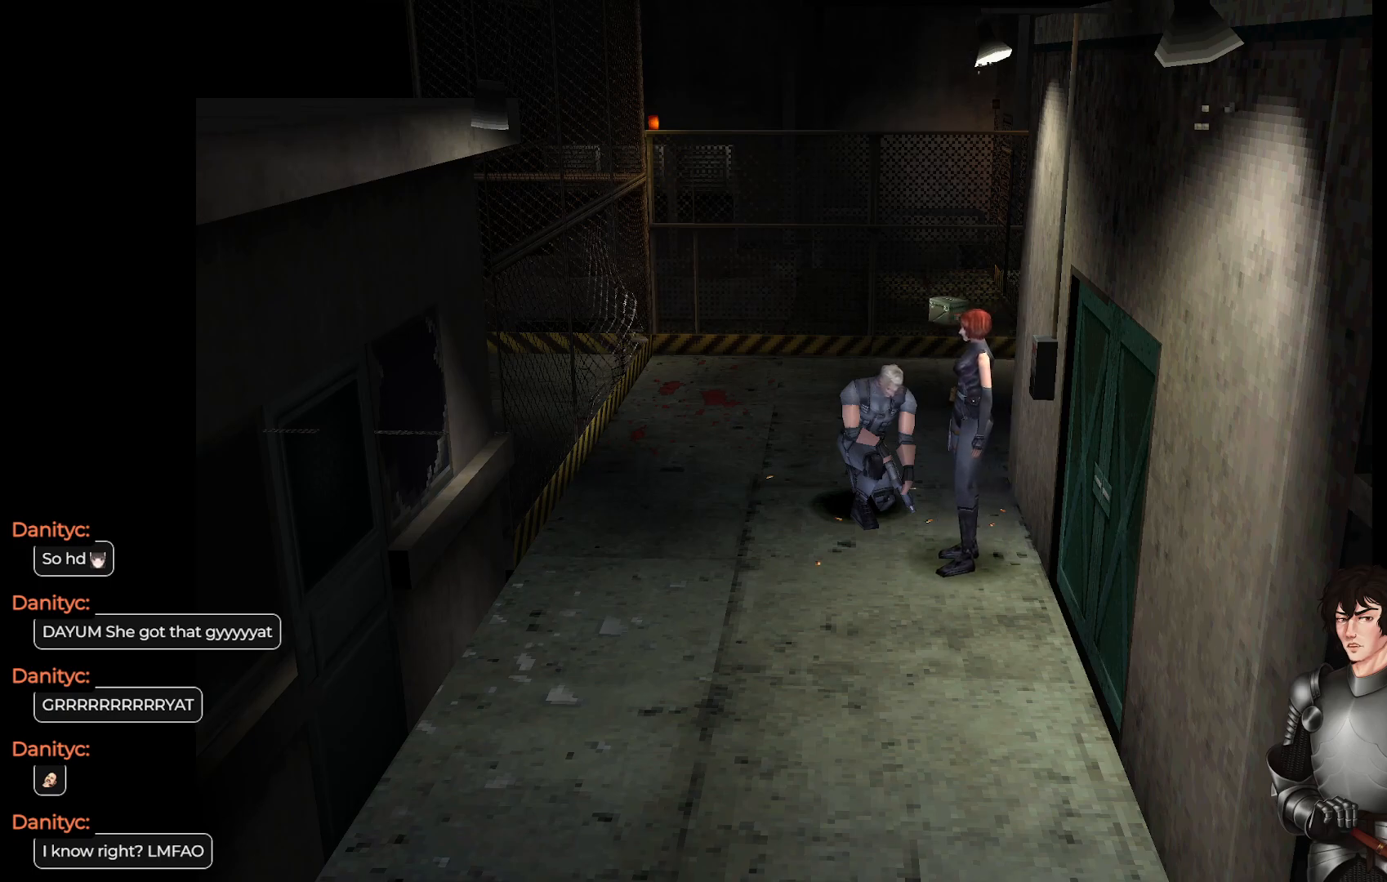
{"buttons": [], "left_stick": "right", "right_stick": "center", "events": [[267, "left_stick", "right"]]}
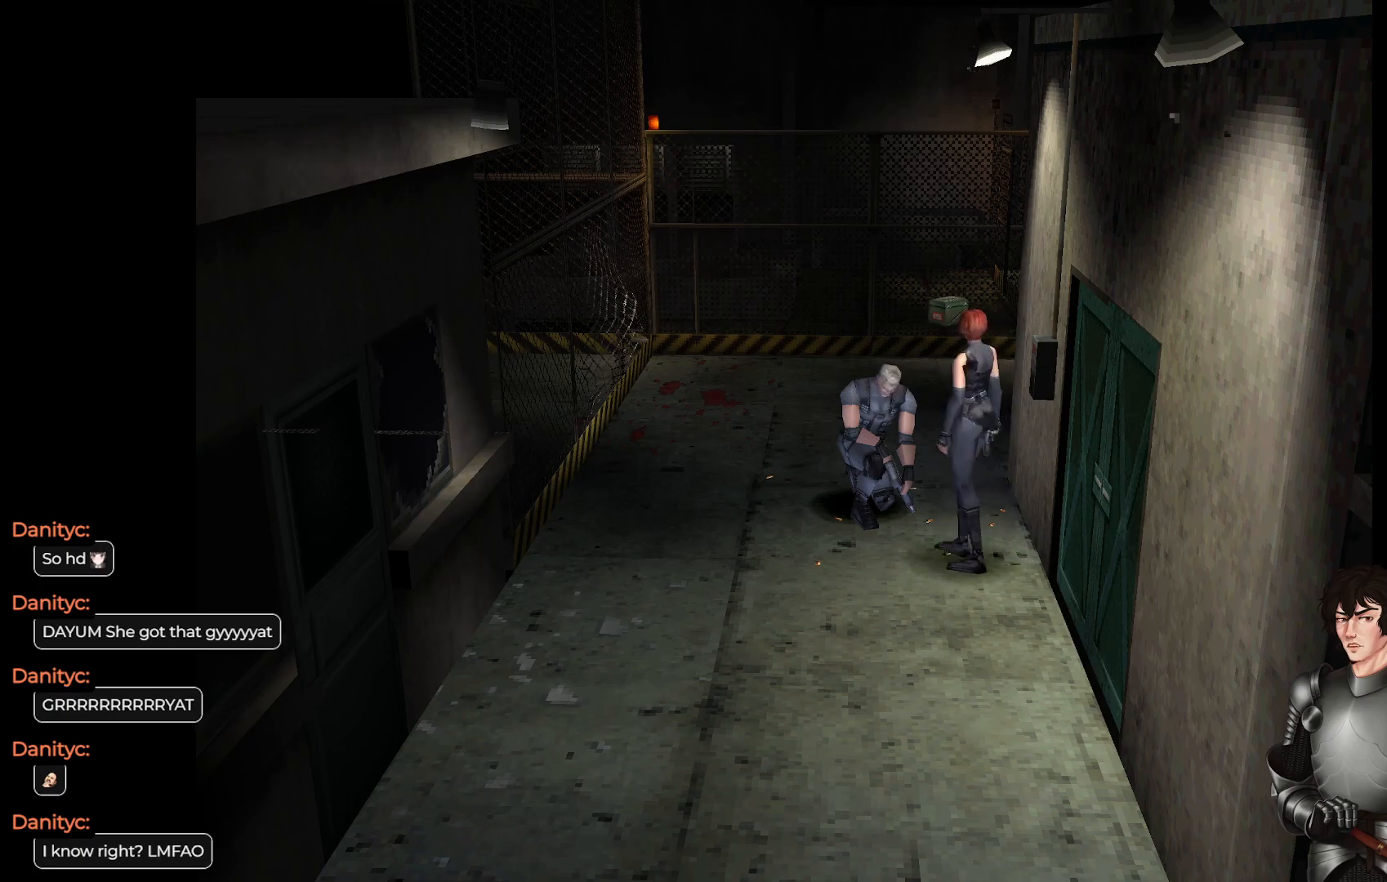
{"buttons": [], "left_stick": "center", "right_stick": "center", "events": [[283, "left_stick", "center"]]}
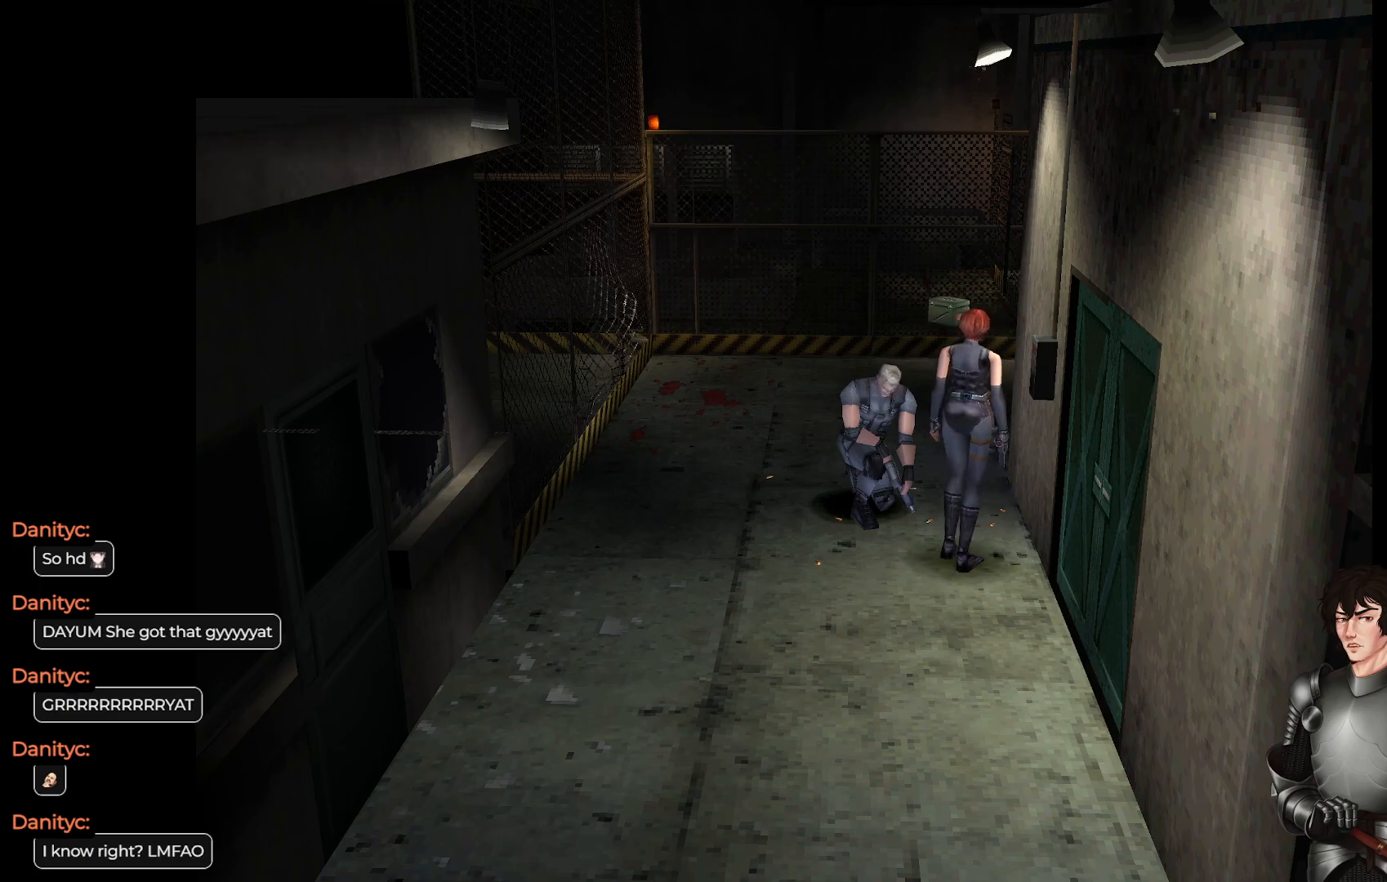
{"buttons": [], "left_stick": "center", "right_stick": "center", "events": []}
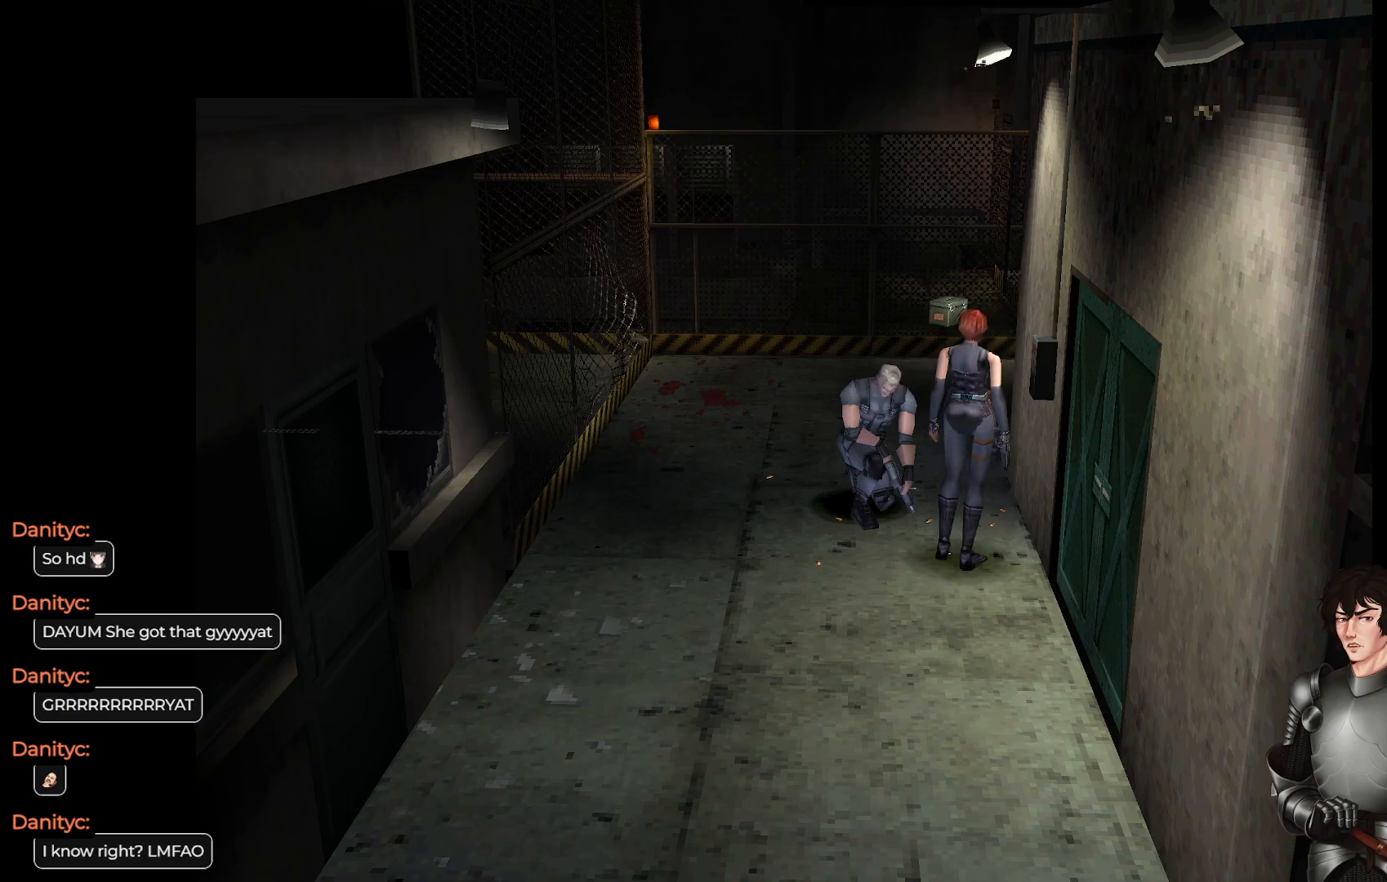
{"buttons": [], "left_stick": "center", "right_stick": "center", "events": []}
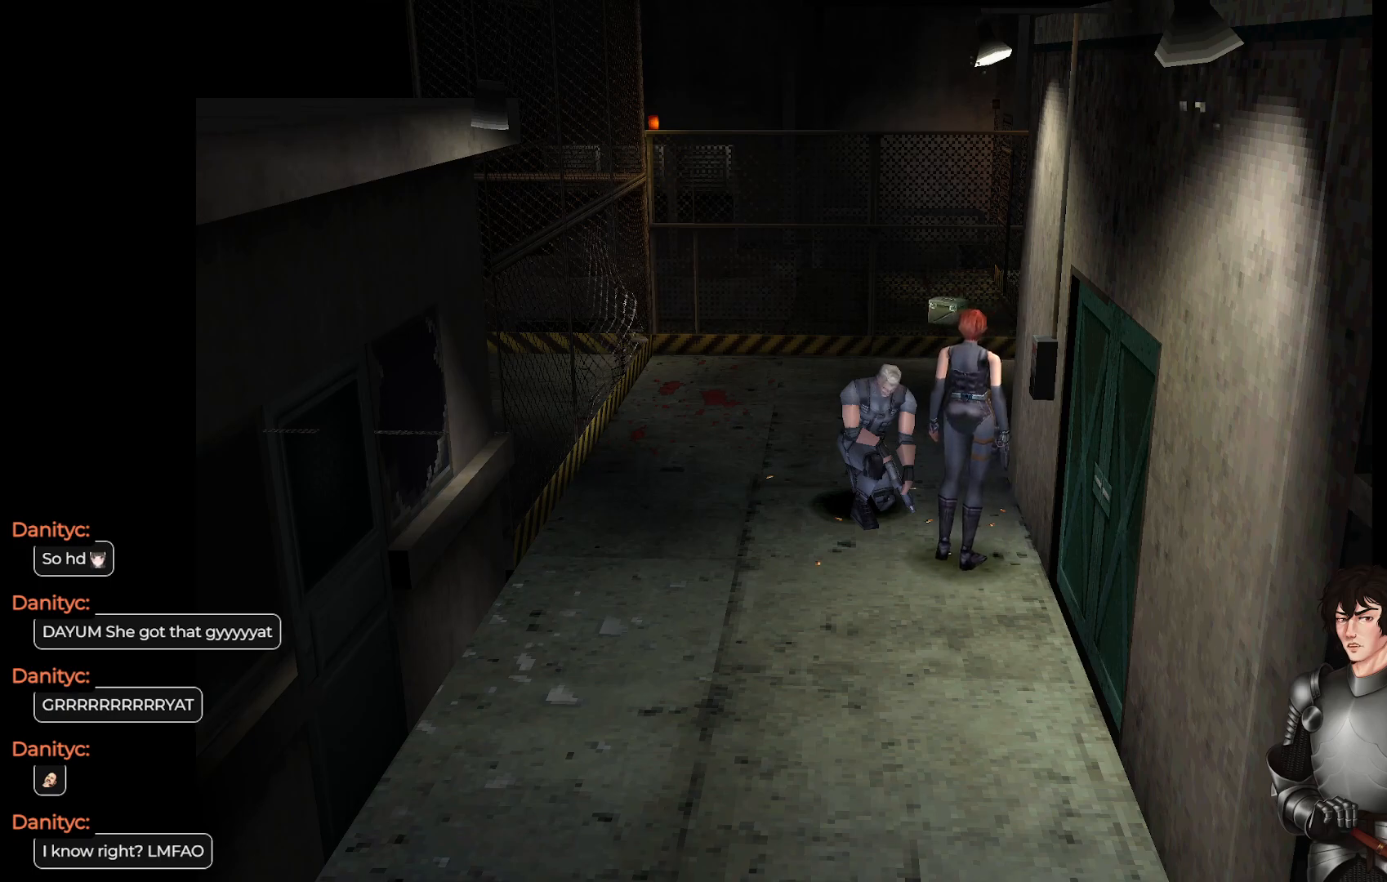
{"buttons": [], "left_stick": "center", "right_stick": "center", "events": [[183, "SELECT", "down"], [283, "SELECT", "up"]]}
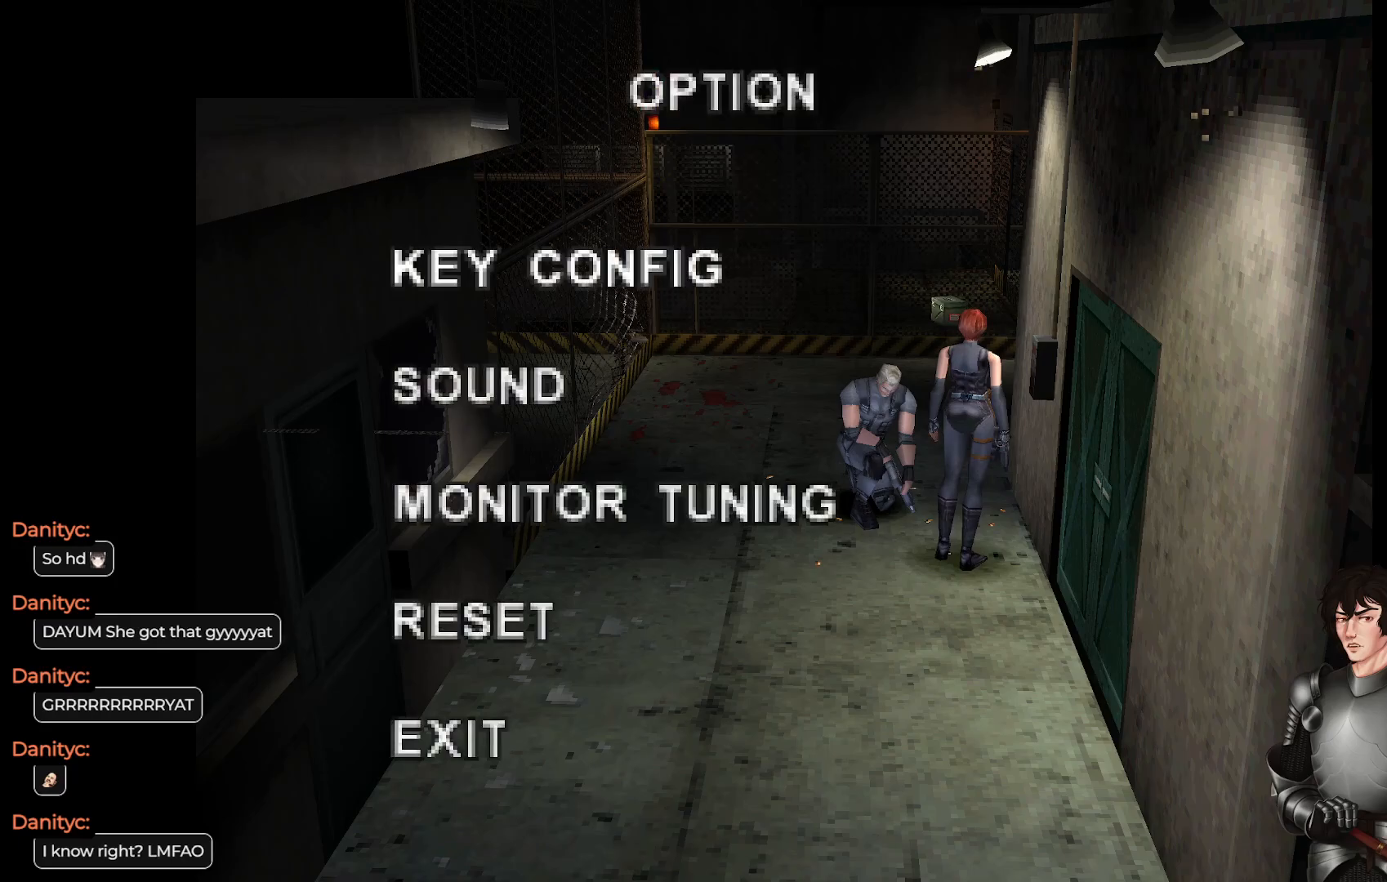
{"buttons": [], "left_stick": "center", "right_stick": "center", "events": [[150, "DPAD_DOWN", "down"], [217, "DPAD_DOWN", "up"]]}
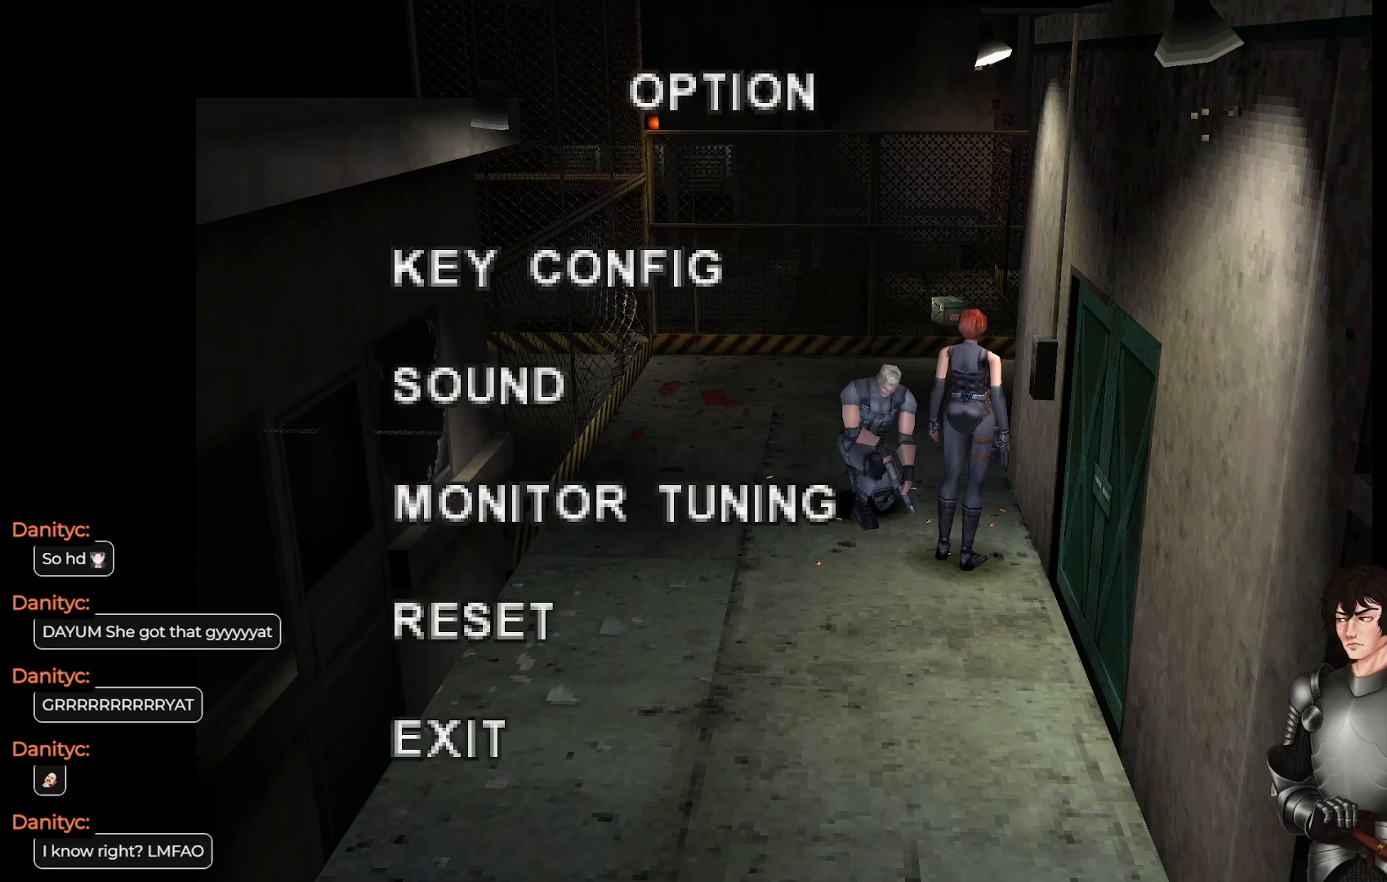
{"buttons": [], "left_stick": "center", "right_stick": "center", "events": [[183, "DPAD_UP", "down"], [267, "DPAD_UP", "up"], [417, "R2", "down"], [500, "R2", "up"]]}